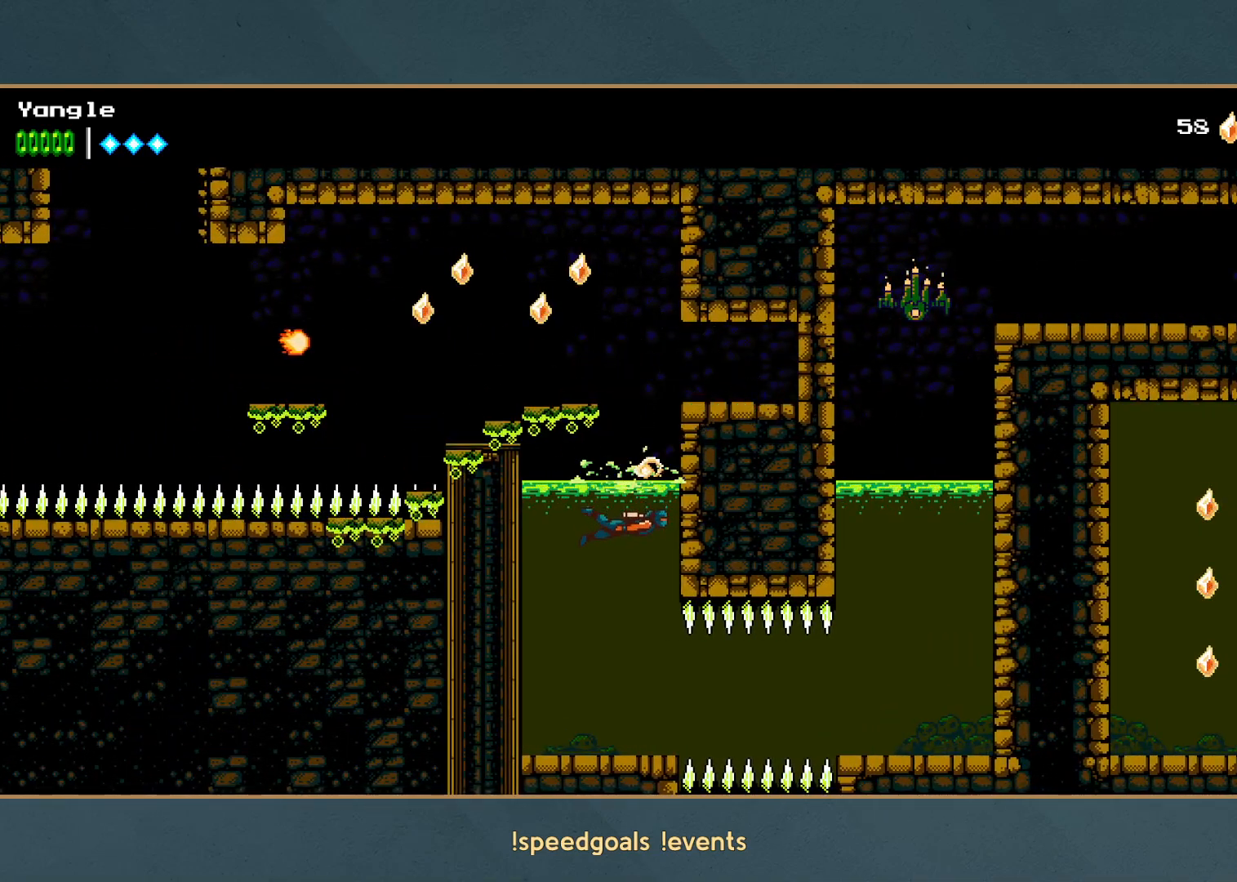
Gameplay with a controller (Xbox layout); each line is a JSON object with the inputs held at the frame after it. "button_events" lists button changes between this image and that frame as [ms after this image, input, new state], when the widget could be followed in between (sticks are given only as held states). Not read: L3 R3 right_stick.
{"buttons": [], "left_stick": "down", "button_events": []}
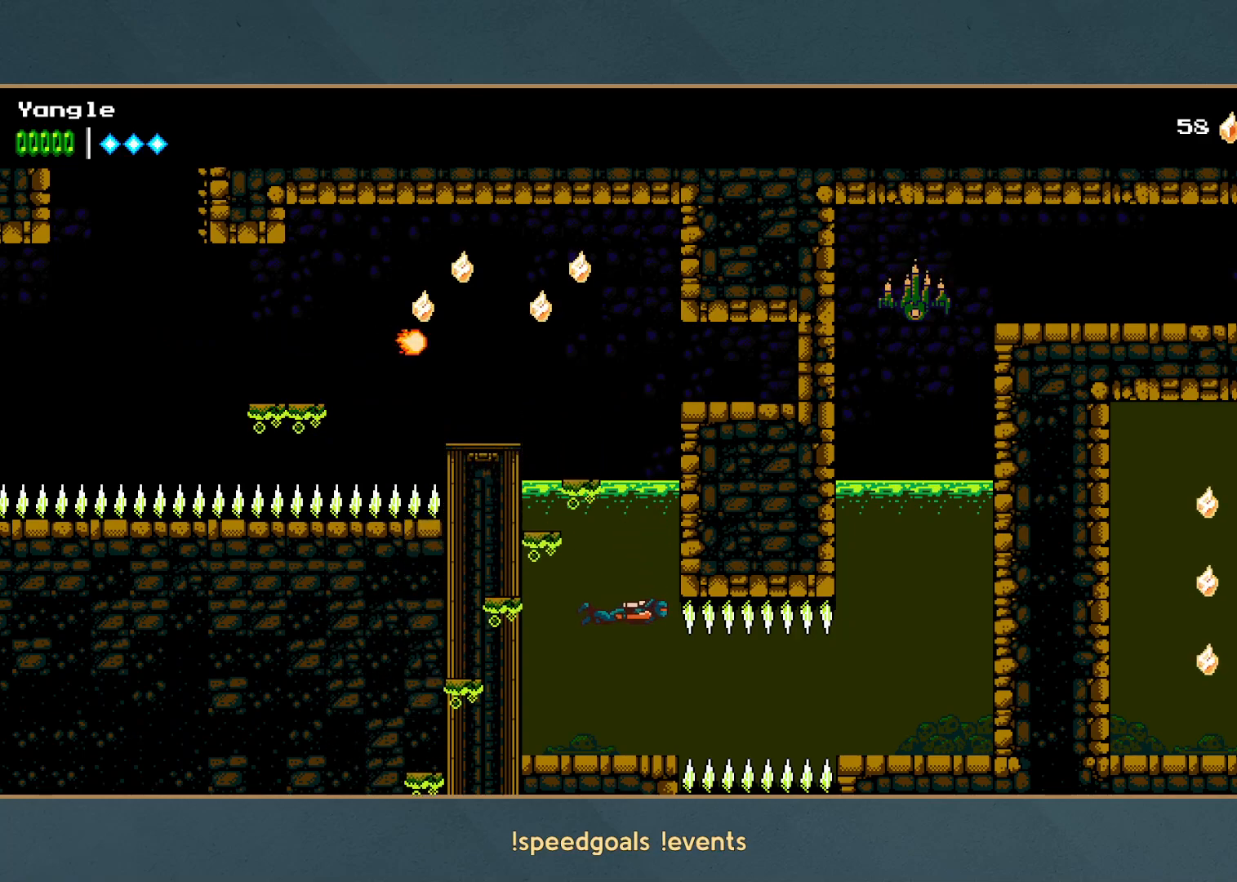
{"buttons": [], "left_stick": "right", "button_events": []}
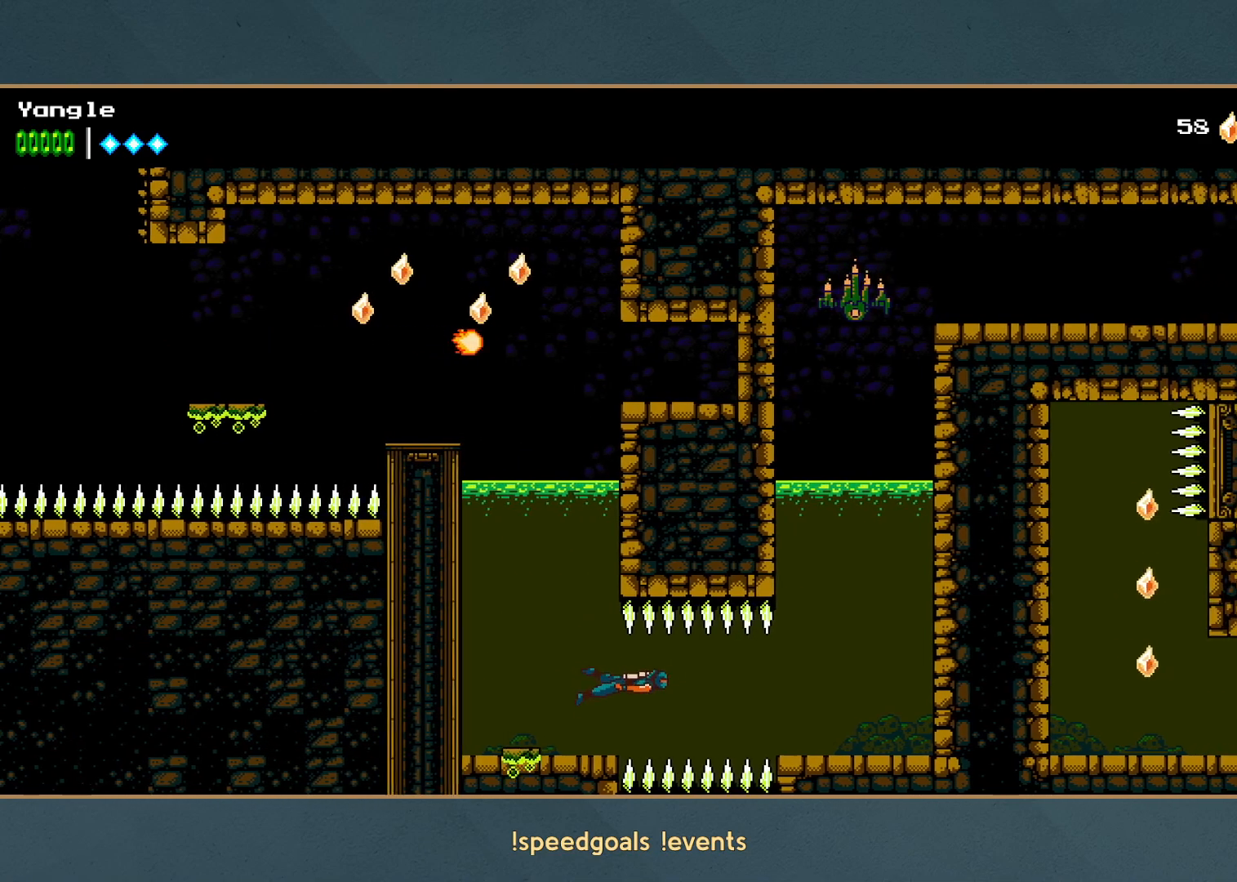
{"buttons": [], "left_stick": "right", "button_events": []}
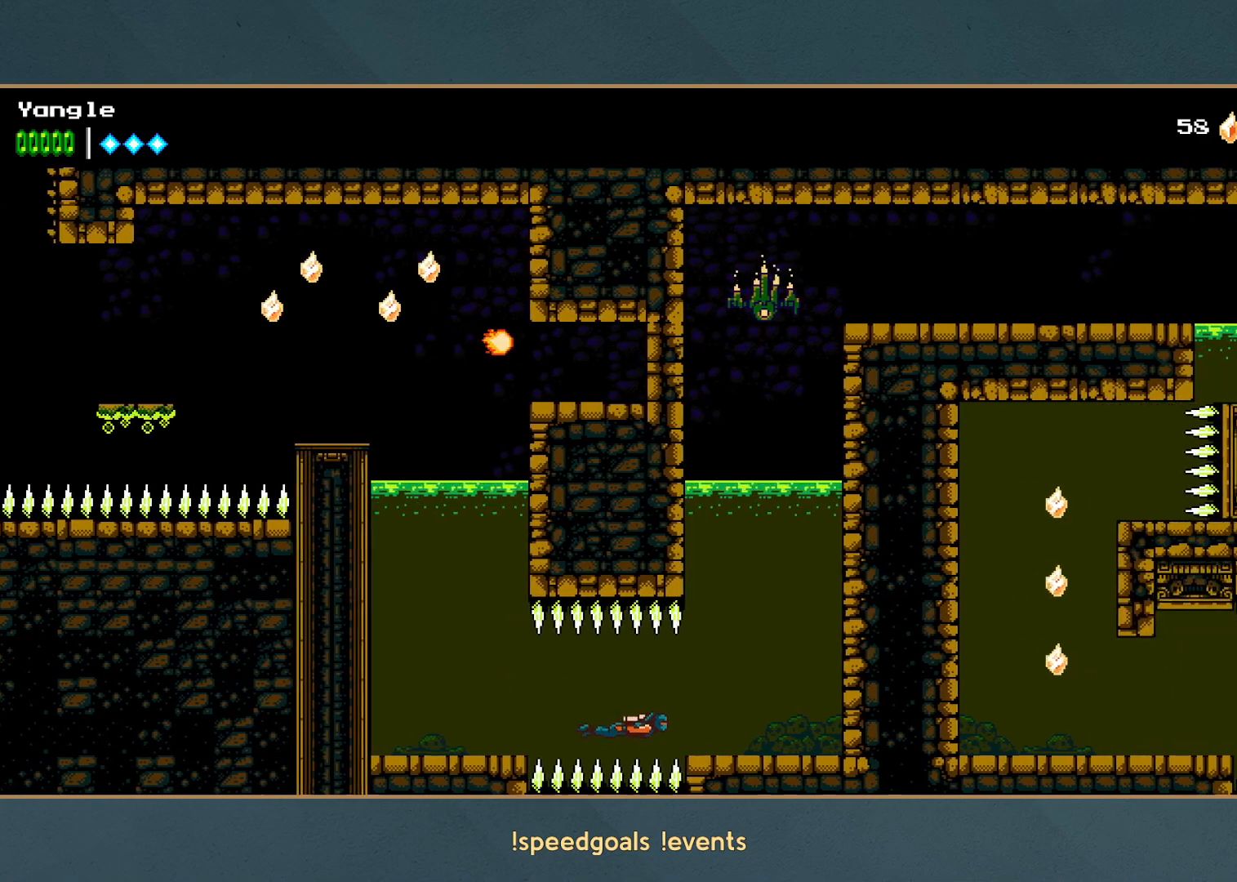
{"buttons": [], "left_stick": "right", "button_events": [[17, "A", "down"], [167, "A", "up"], [317, "A", "down"], [400, "A", "up"]]}